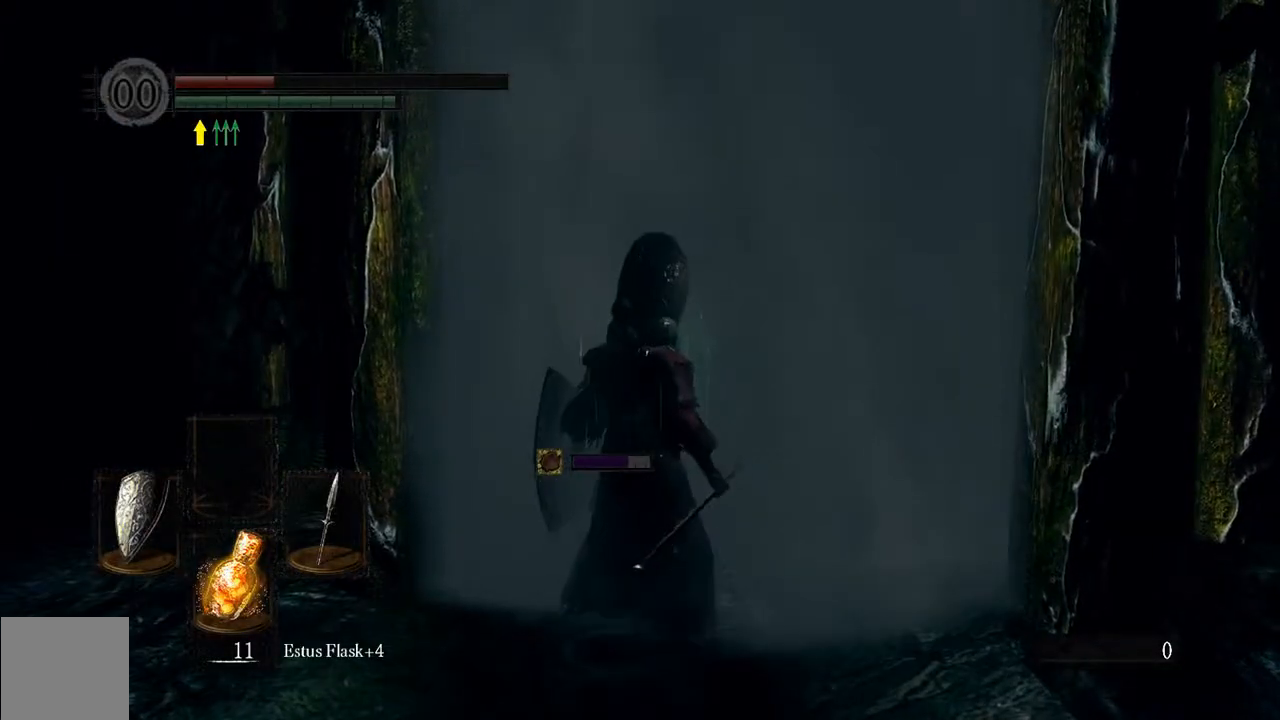
Gameplay with a controller (Xbox layout); each line is a JSON object with the inputs held at the frame after it. "events" lists button and stick changes between this image and that frame as [ms after this image, input, new state], when the widget could be followed in between. Not read: L3.
{"buttons": [], "left_stick": "center", "right_stick": "center", "events": [[167, "left_stick", "center"]]}
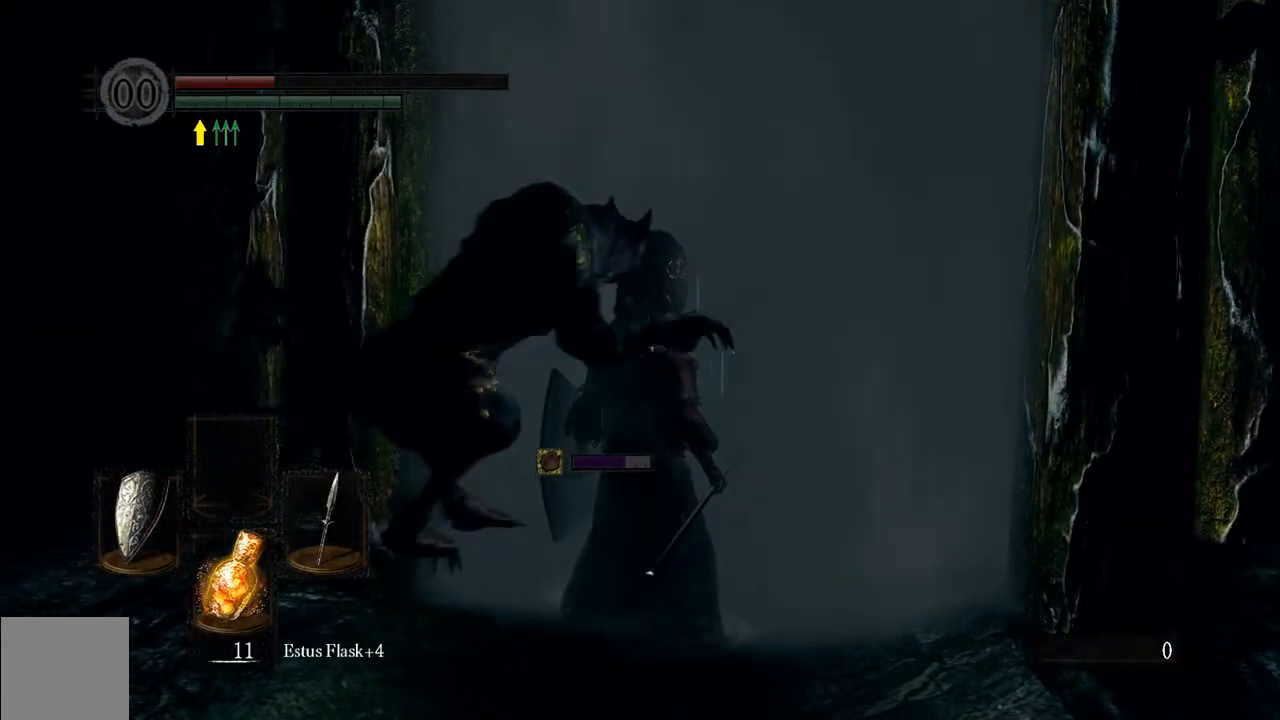
{"buttons": [], "left_stick": "center", "right_stick": "center", "events": []}
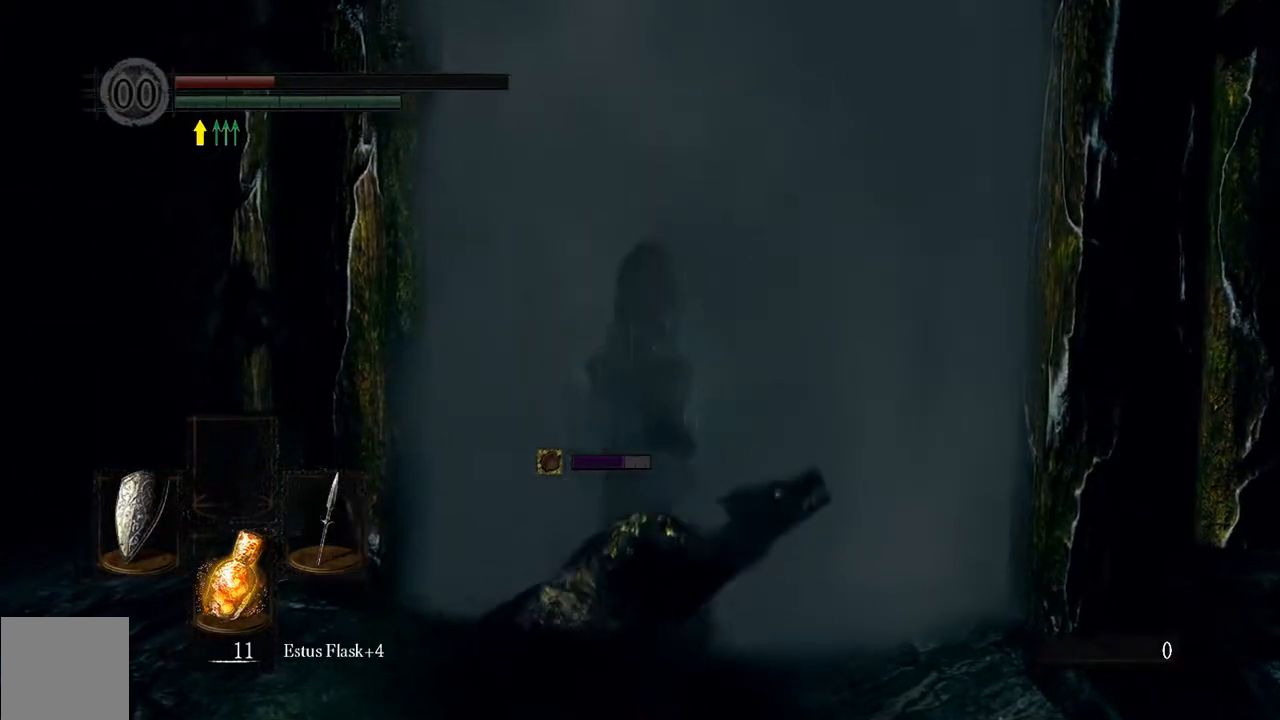
{"buttons": [], "left_stick": "up", "right_stick": "center", "events": [[317, "left_stick", "up"]]}
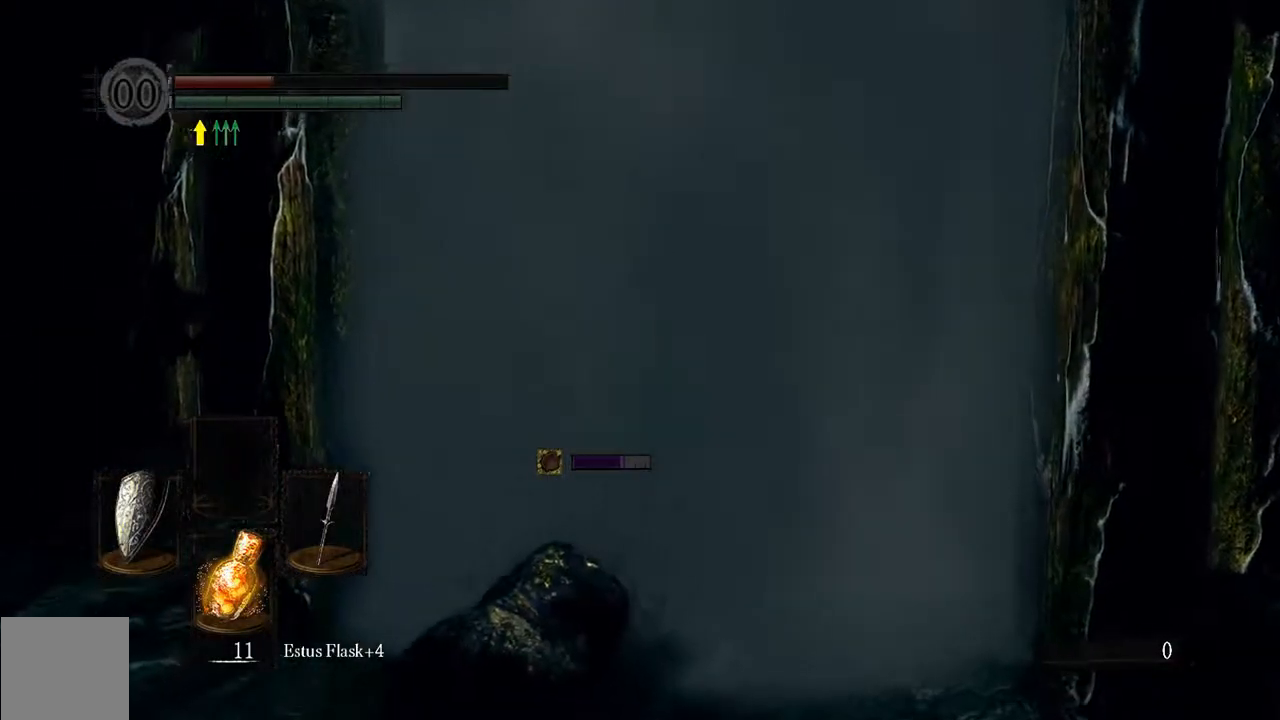
{"buttons": [], "left_stick": "up", "right_stick": "center", "events": [[83, "B", "down"], [150, "B", "up"], [250, "B", "down"], [317, "B", "up"], [450, "B", "down"], [483, "B", "up"]]}
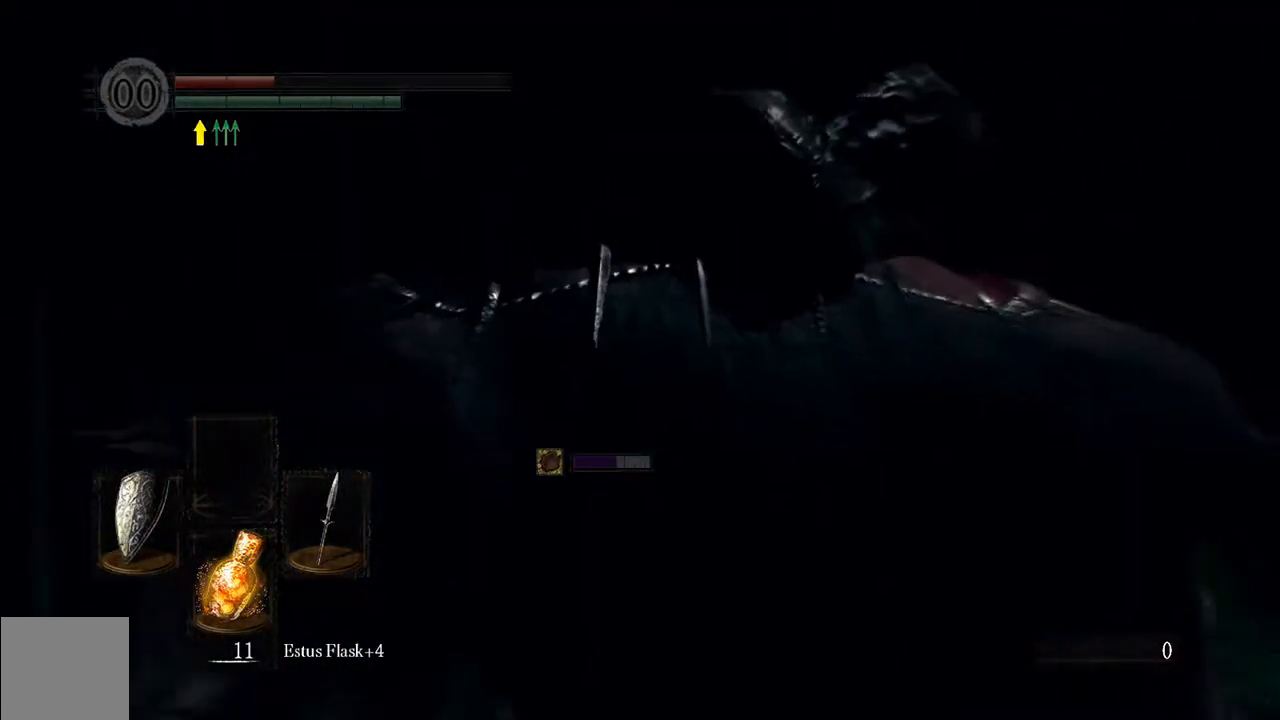
{"buttons": [], "left_stick": "up", "right_stick": "center", "events": [[83, "B", "down"], [150, "B", "up"], [250, "B", "down"], [317, "B", "up"], [417, "B", "down"], [467, "B", "up"]]}
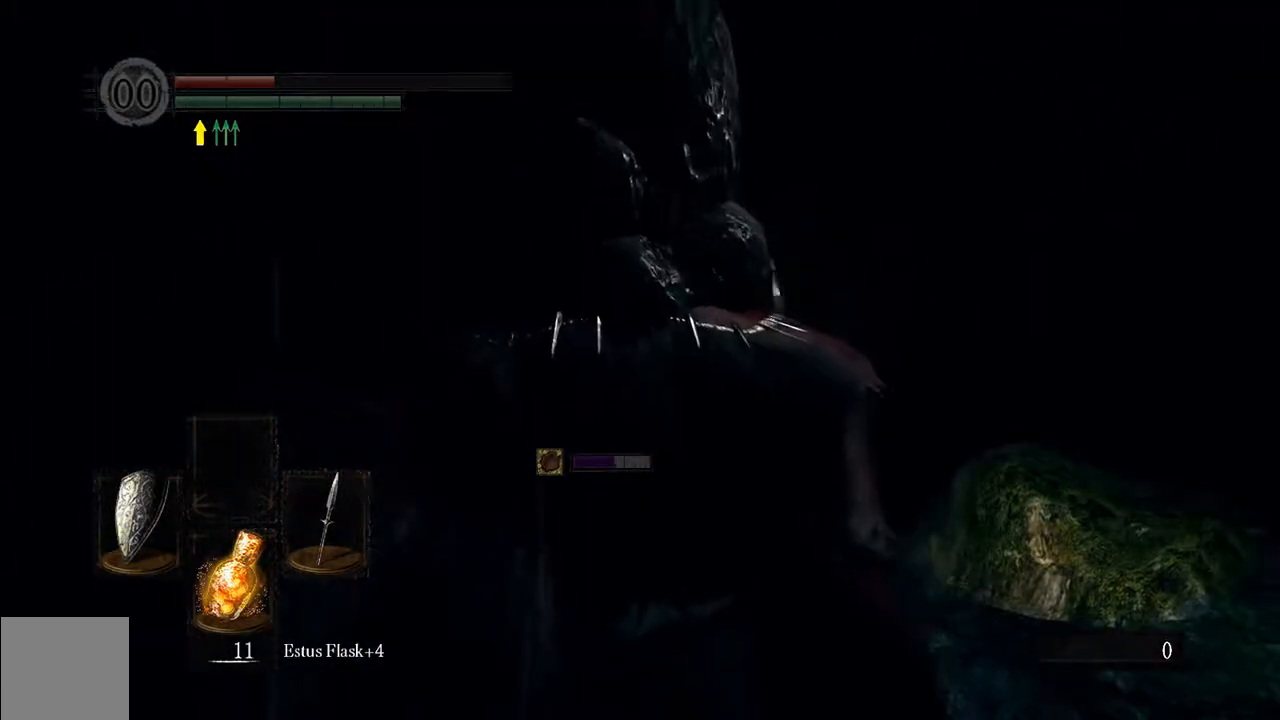
{"buttons": [], "left_stick": "up", "right_stick": "center", "events": [[67, "B", "down"], [167, "B", "up"], [267, "B", "down"], [367, "B", "up"]]}
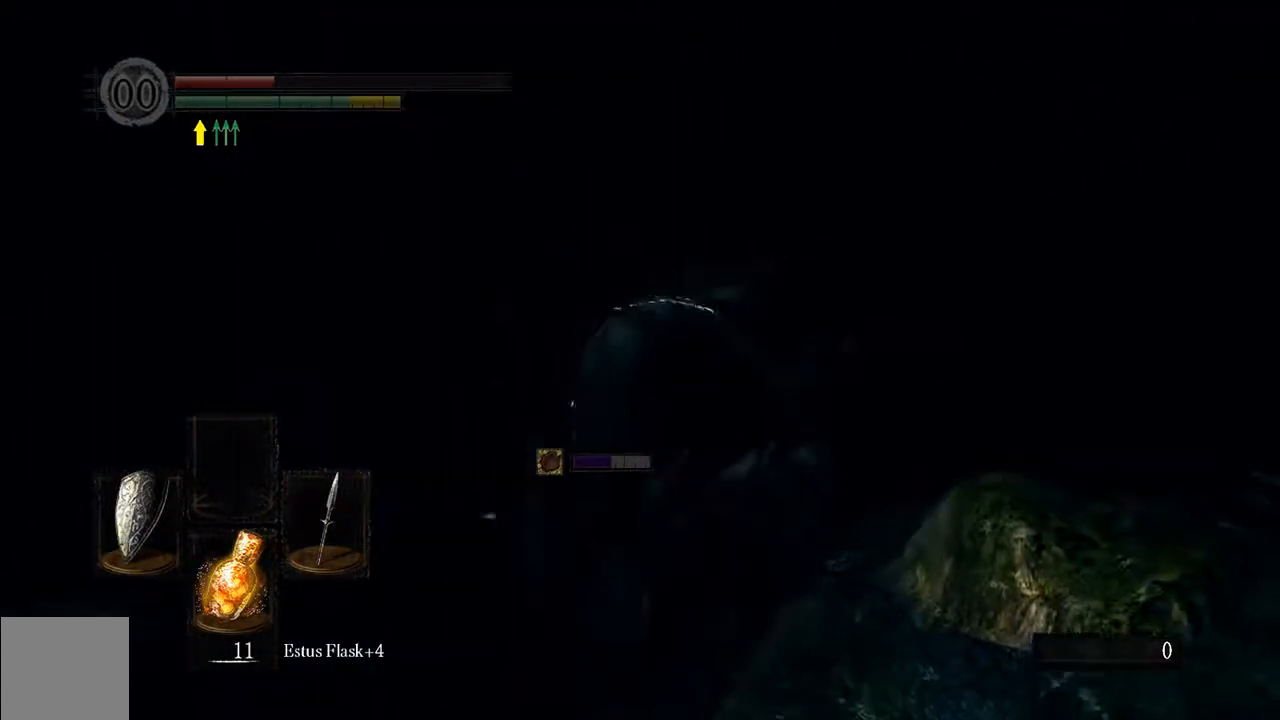
{"buttons": [], "left_stick": "up", "right_stick": "center", "events": []}
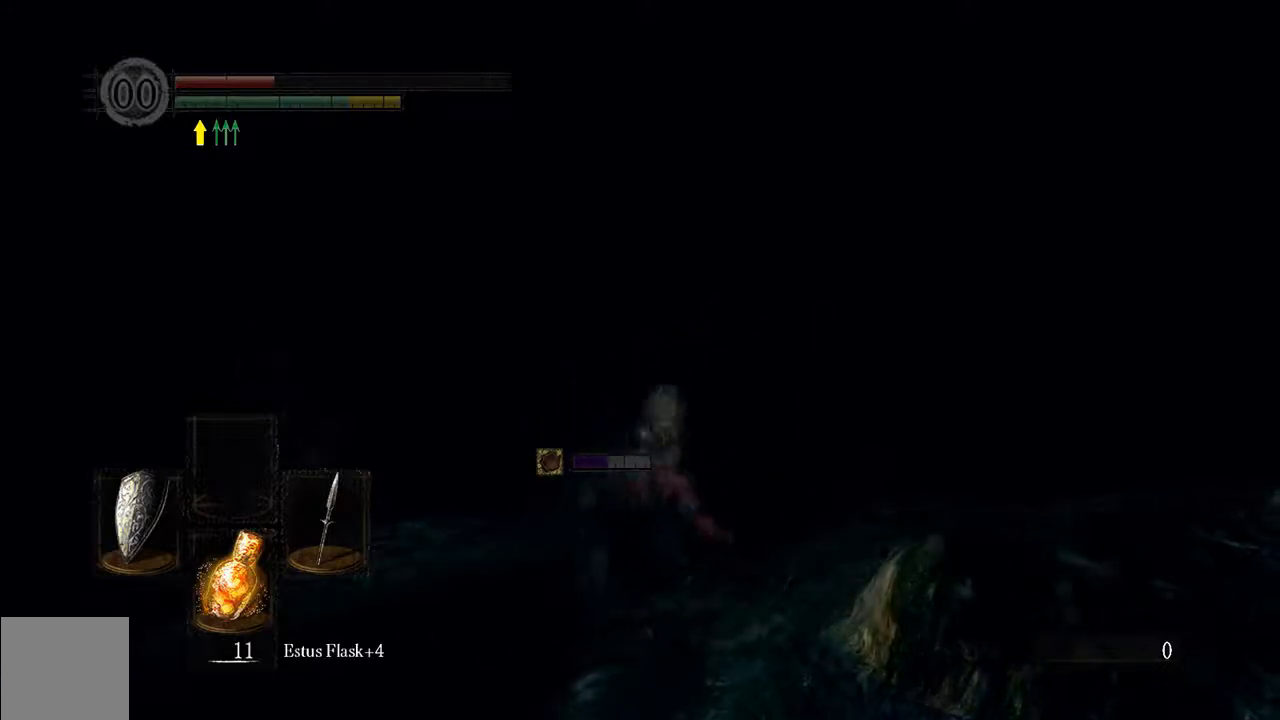
{"buttons": ["X"], "left_stick": "up", "right_stick": "center", "events": [[500, "X", "down"]]}
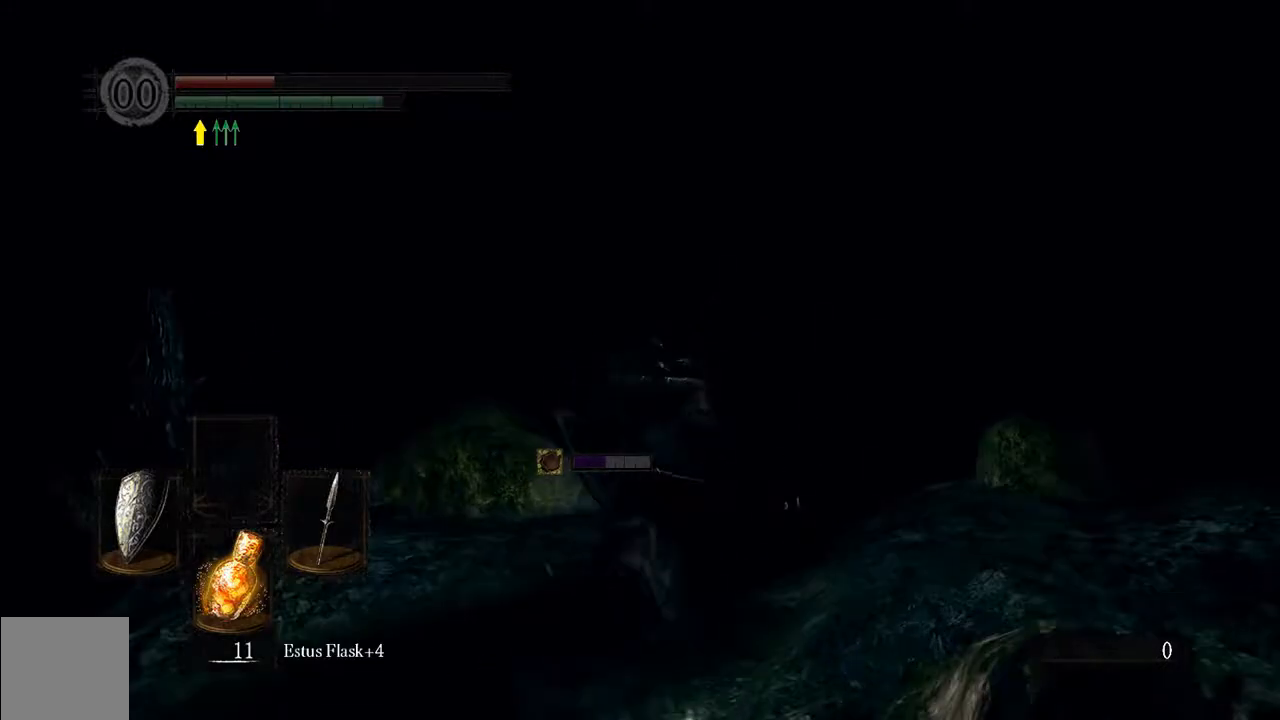
{"buttons": [], "left_stick": "up", "right_stick": "center", "events": [[117, "X", "up"]]}
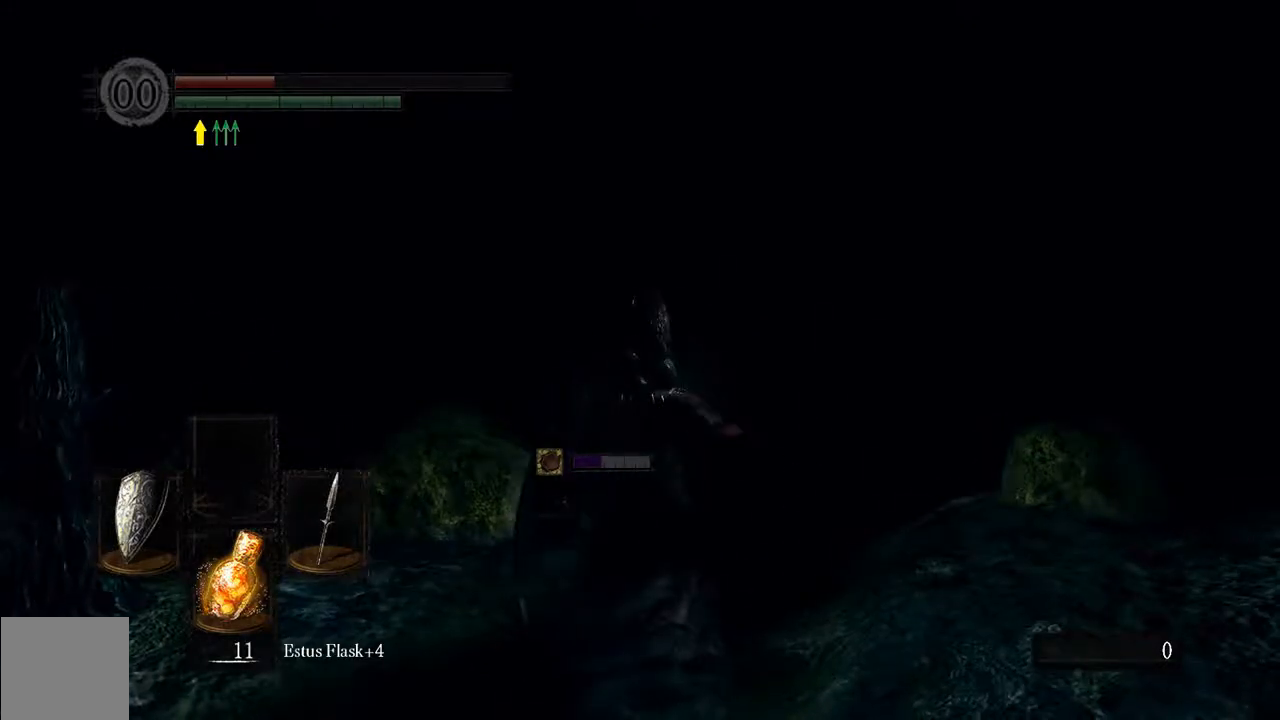
{"buttons": [], "left_stick": "center", "right_stick": "center", "events": [[200, "left_stick", "center"]]}
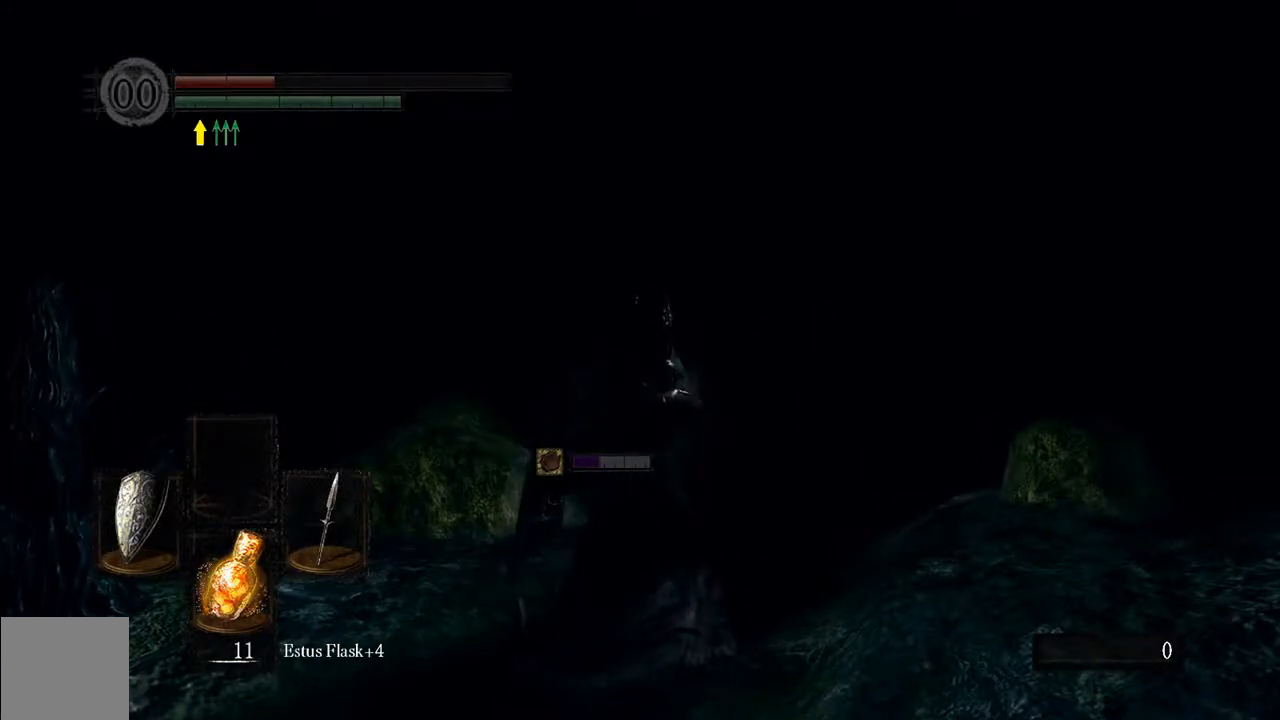
{"buttons": [], "left_stick": "center", "right_stick": "center", "events": [[50, "right_stick", "down"], [283, "right_stick", "center"]]}
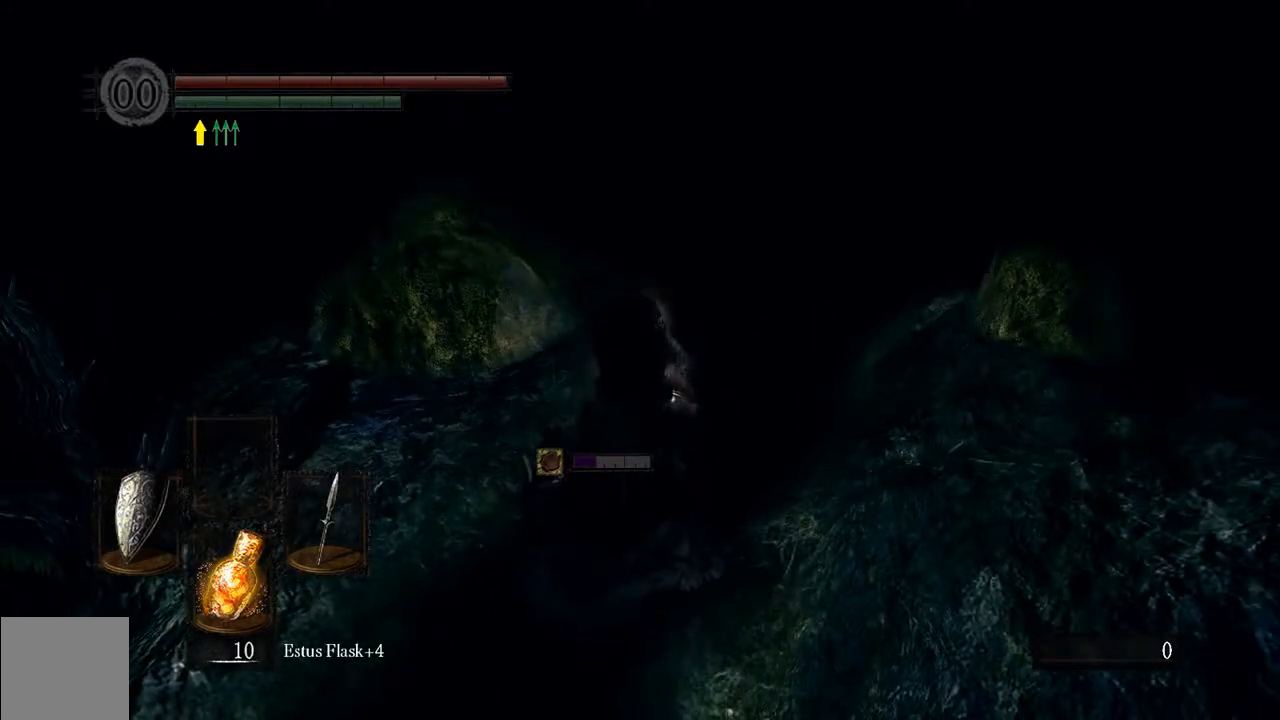
{"buttons": ["B"], "left_stick": "up-right", "right_stick": "center", "events": [[183, "left_stick", "up-right"], [383, "B", "down"]]}
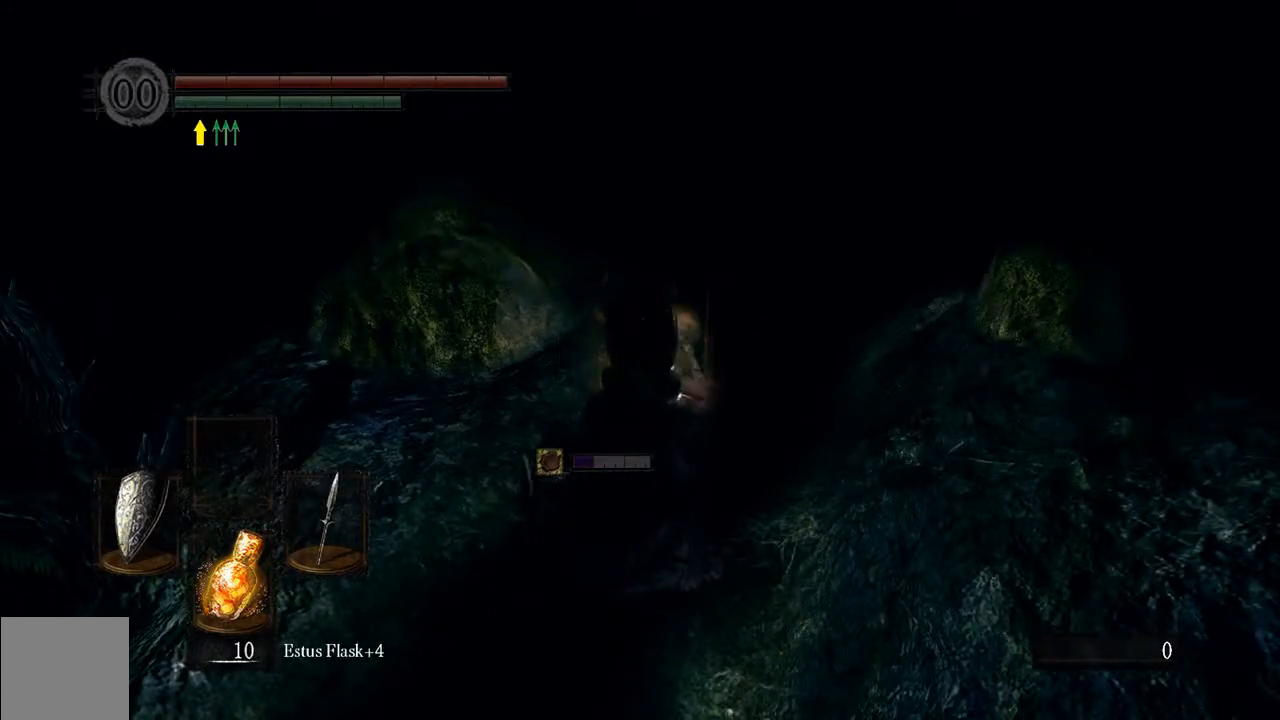
{"buttons": ["B"], "left_stick": "up", "right_stick": "center", "events": [[500, "left_stick", "up"]]}
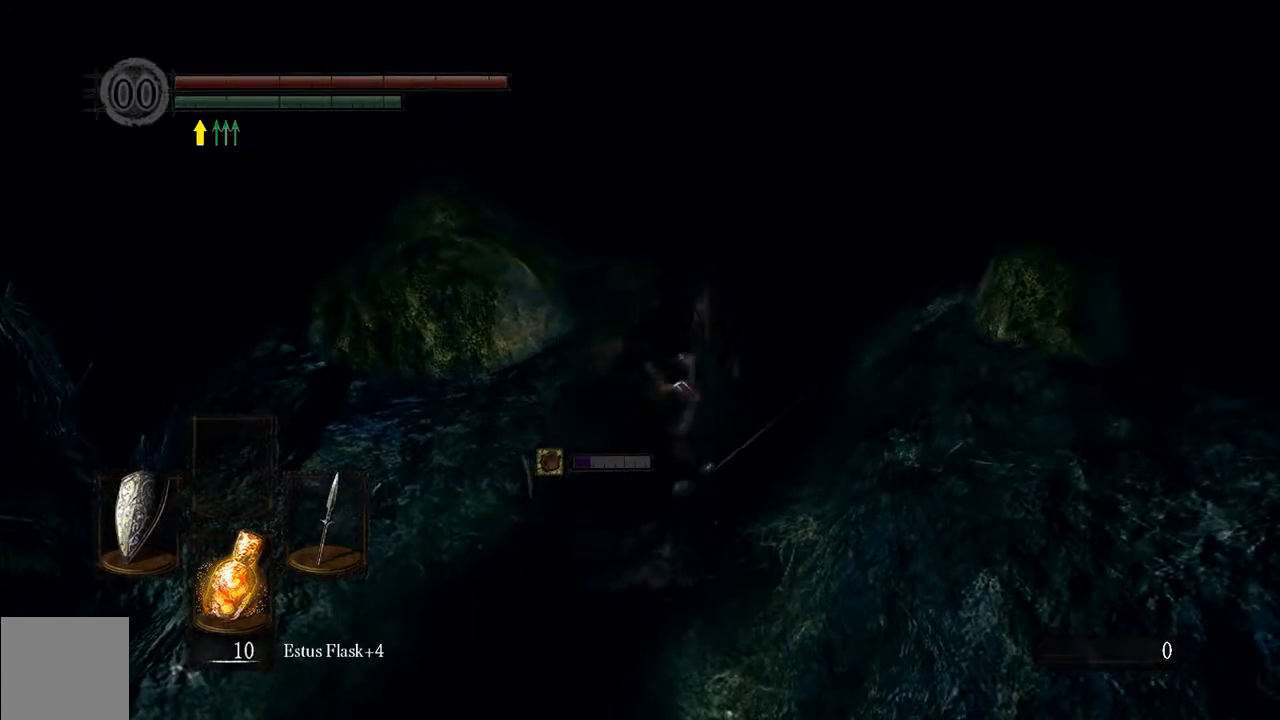
{"buttons": ["B"], "left_stick": "up", "right_stick": "down", "events": [[233, "right_stick", "down"]]}
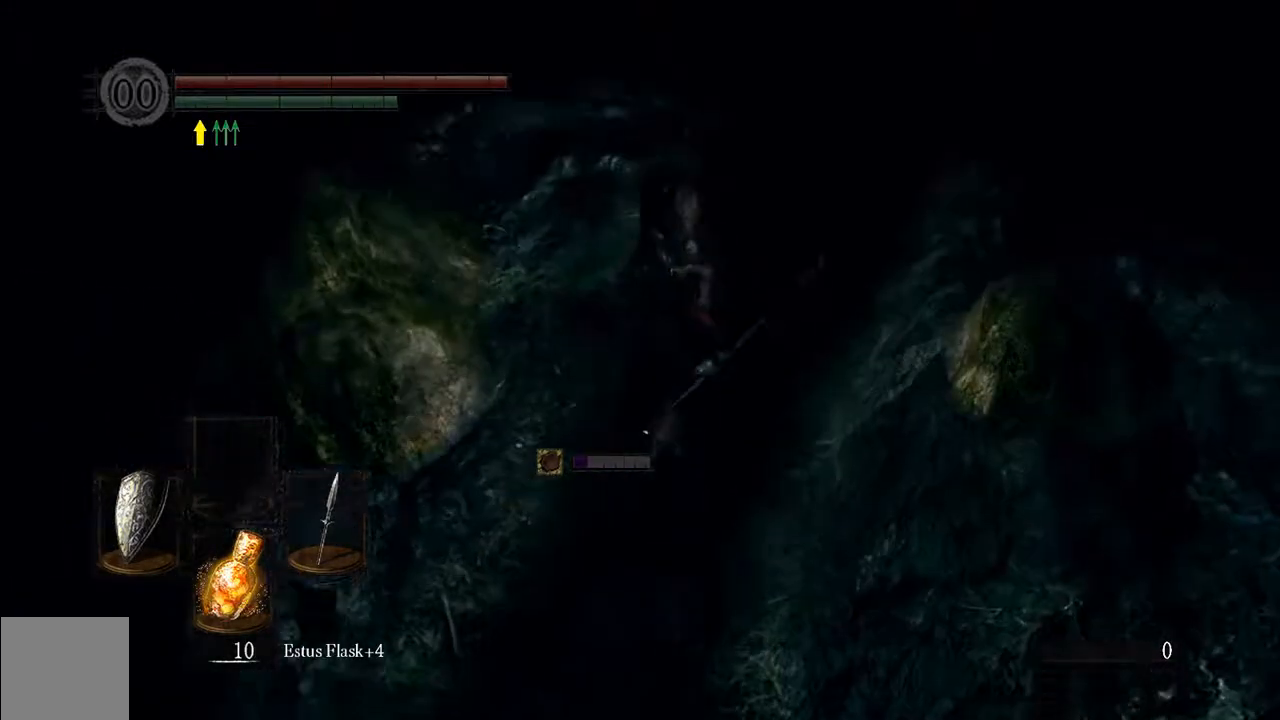
{"buttons": ["B"], "left_stick": "up", "right_stick": "center", "events": [[17, "right_stick", "center"]]}
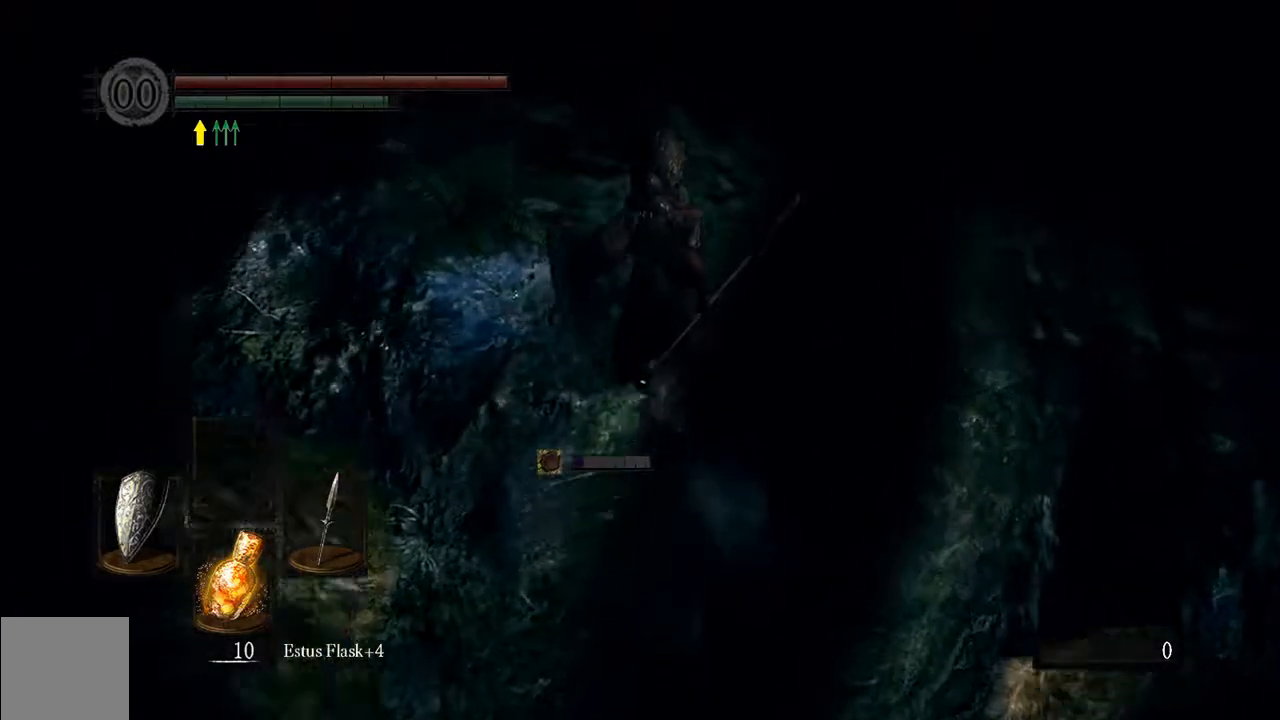
{"buttons": ["B"], "left_stick": "up", "right_stick": "center", "events": []}
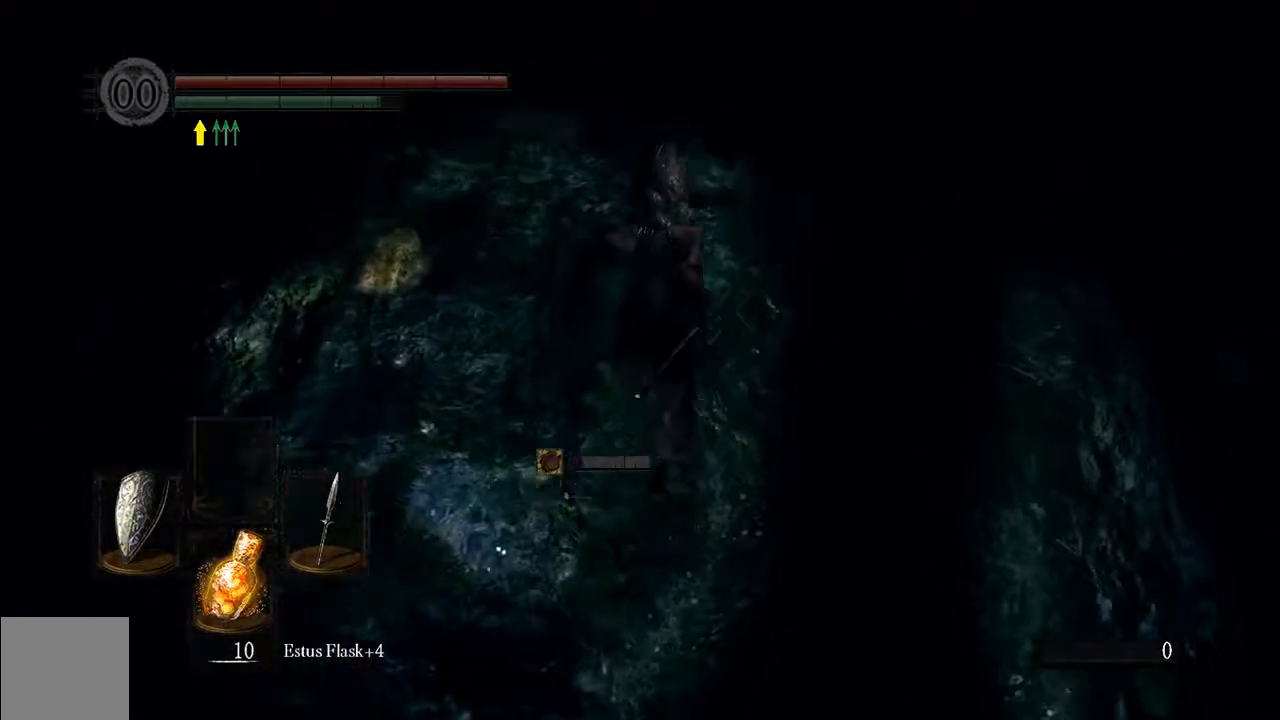
{"buttons": ["B"], "left_stick": "up", "right_stick": "up-left", "events": [[367, "right_stick", "up-left"]]}
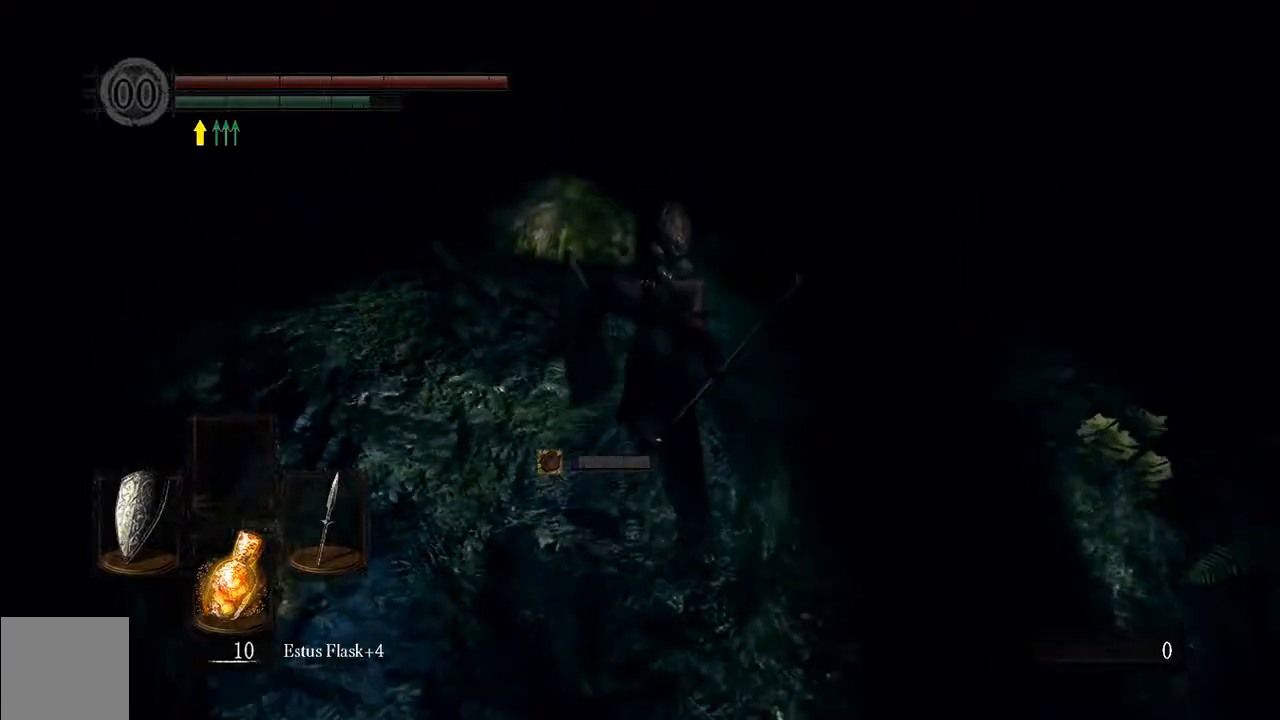
{"buttons": ["B"], "left_stick": "up", "right_stick": "center", "events": [[50, "right_stick", "center"]]}
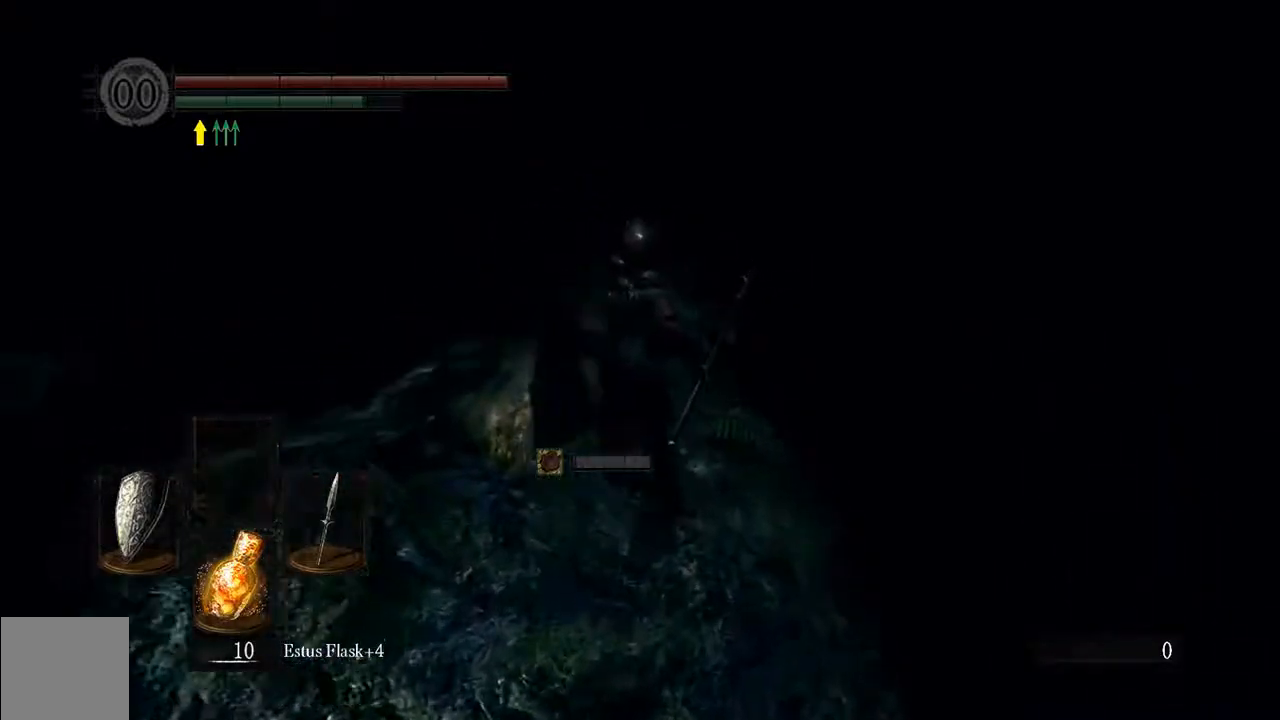
{"buttons": ["B"], "left_stick": "center", "right_stick": "center", "events": [[33, "left_stick", "up-left"], [233, "right_stick", "left"], [300, "right_stick", "center"], [500, "left_stick", "center"]]}
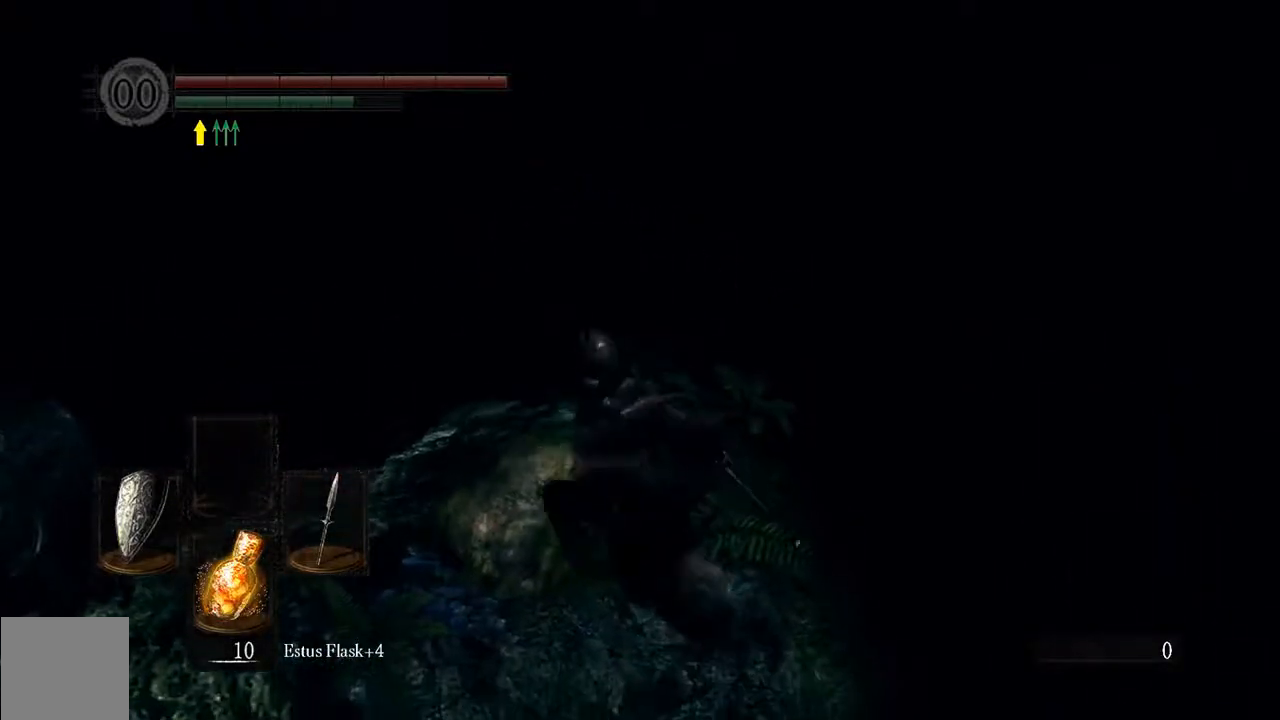
{"buttons": [], "left_stick": "center", "right_stick": "center", "events": [[100, "B", "up"], [200, "DPAD_LEFT", "down"], [333, "DPAD_LEFT", "up"]]}
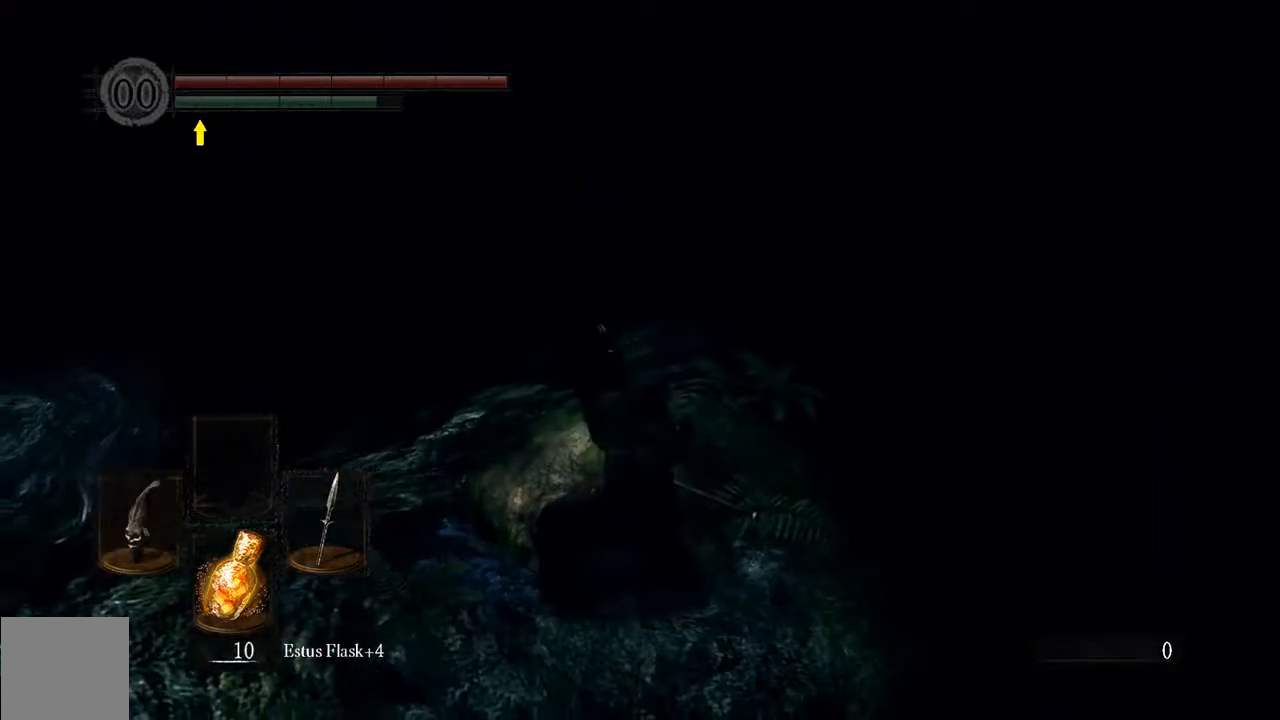
{"buttons": [], "left_stick": "left", "right_stick": "center", "events": [[83, "right_stick", "down-left"], [183, "left_stick", "left"], [200, "right_stick", "center"]]}
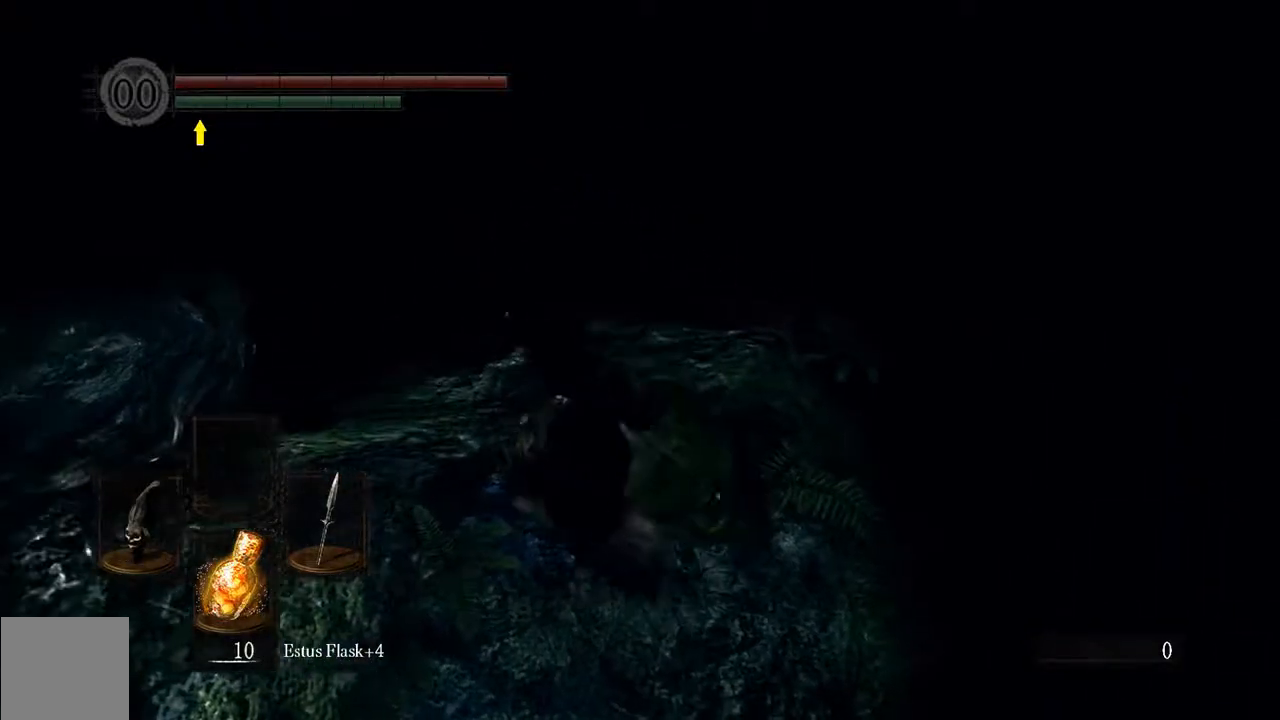
{"buttons": ["L1"], "left_stick": "center", "right_stick": "center", "events": [[100, "left_stick", "center"], [250, "L1", "down"]]}
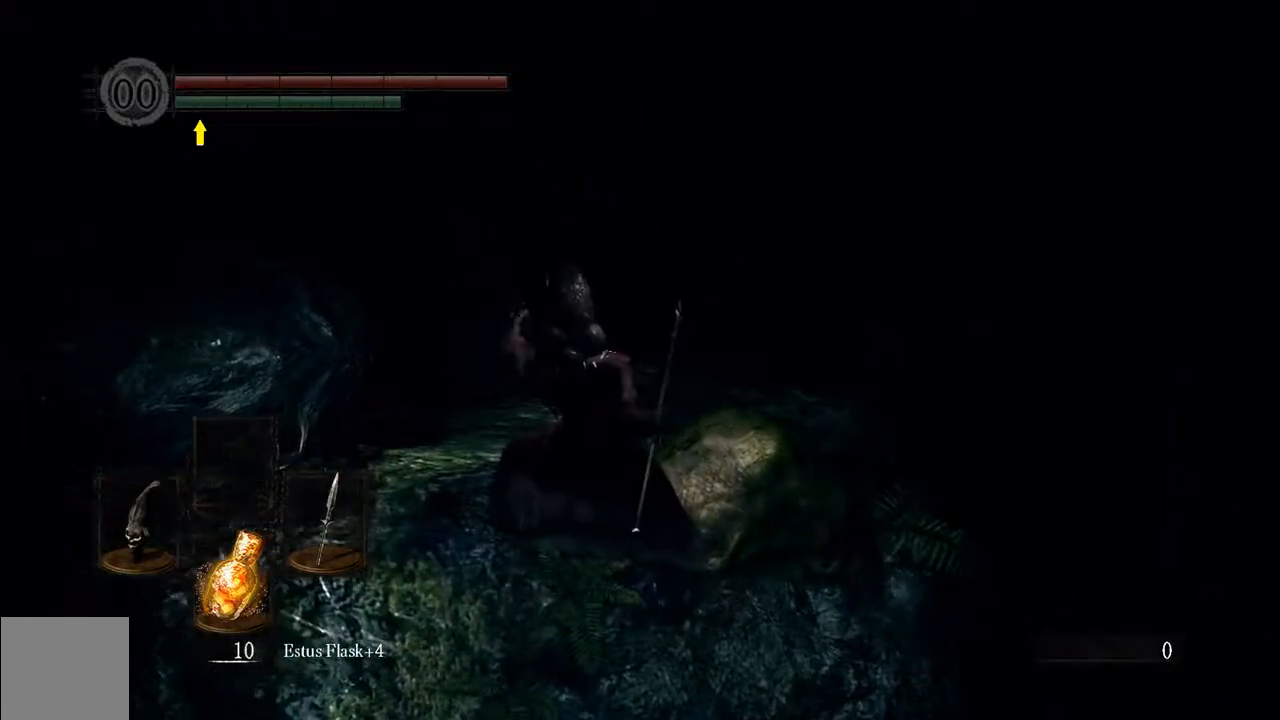
{"buttons": ["L1"], "left_stick": "center", "right_stick": "center", "events": []}
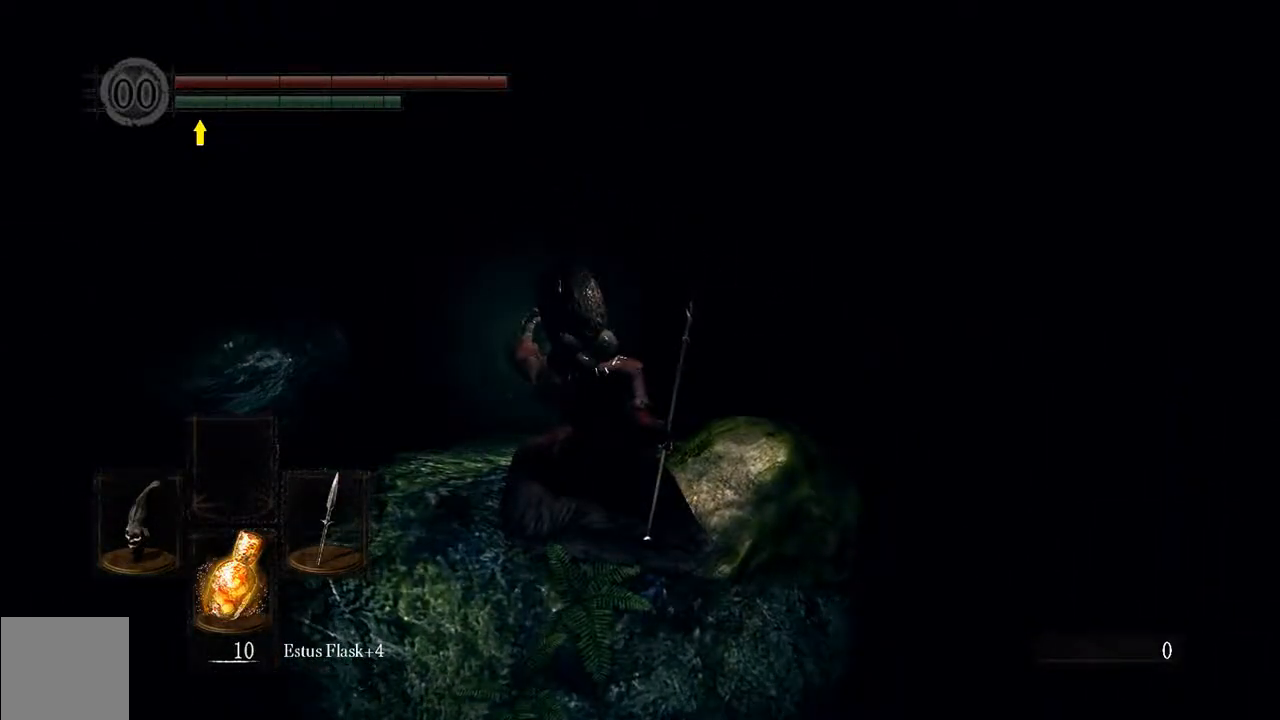
{"buttons": ["B"], "left_stick": "up", "right_stick": "center", "events": [[17, "L1", "up"], [150, "left_stick", "up"], [383, "B", "down"]]}
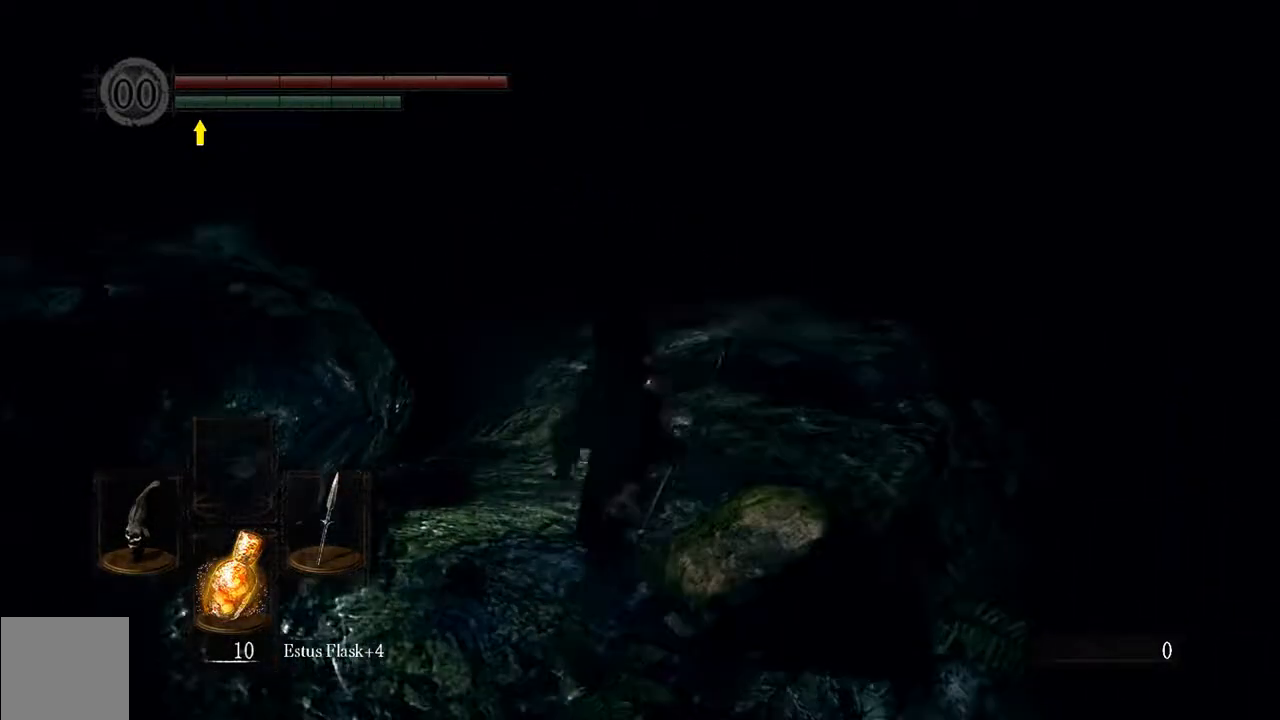
{"buttons": ["B"], "left_stick": "up", "right_stick": "center", "events": [[133, "right_stick", "left"], [283, "right_stick", "center"]]}
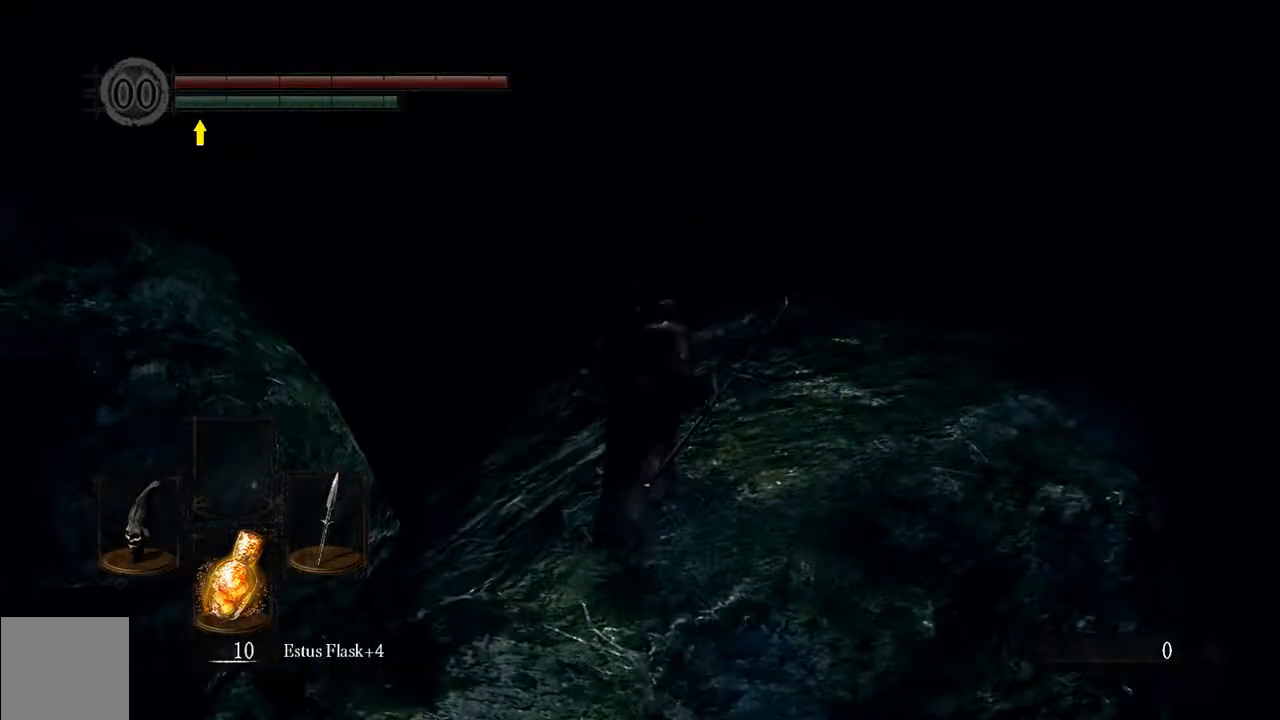
{"buttons": ["B", "L1"], "left_stick": "up", "right_stick": "center", "events": [[433, "L1", "down"]]}